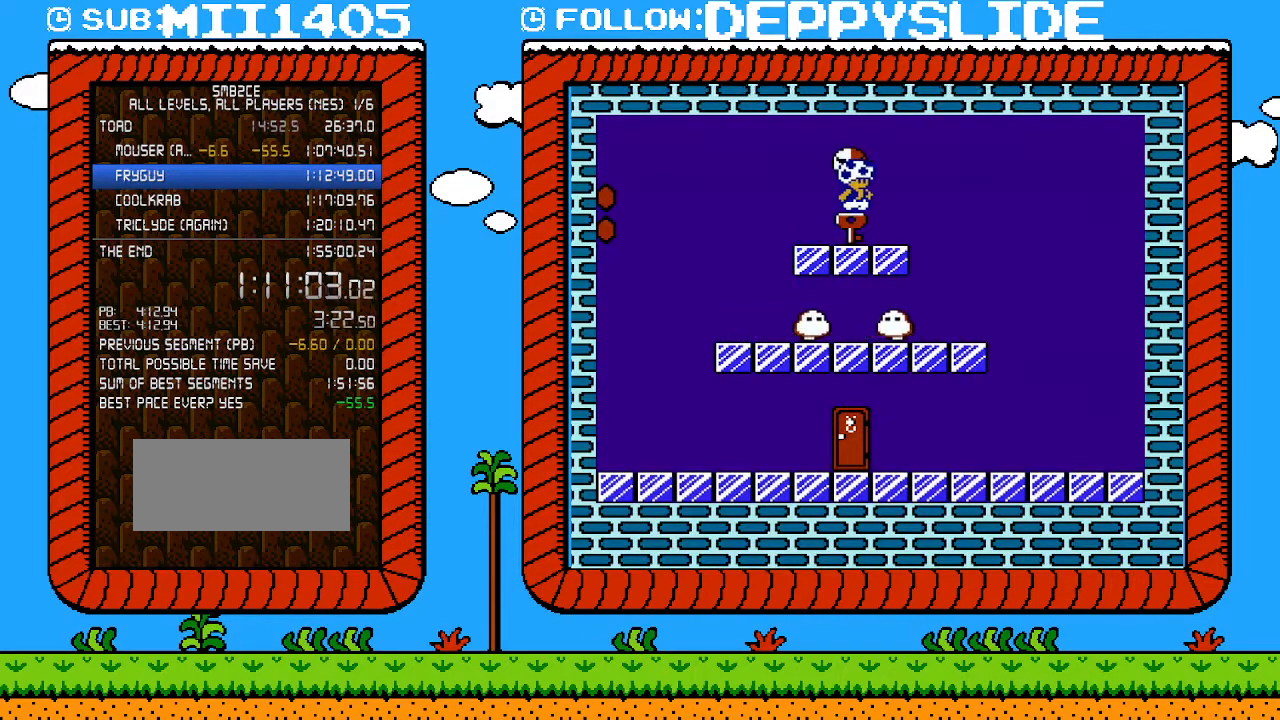
Gameplay with a controller (Nintendo layout); each line is a JSON object with the inputs held at the frame after it. "events" lists button and stick changes between this image and that frame as [ms after this image, input, new state], when the widget could be followed in between. Not read: L3 R3.
{"buttons": ["B", "DPAD_RIGHT"], "events": [[183, "B", "down"], [367, "DPAD_RIGHT", "down"]]}
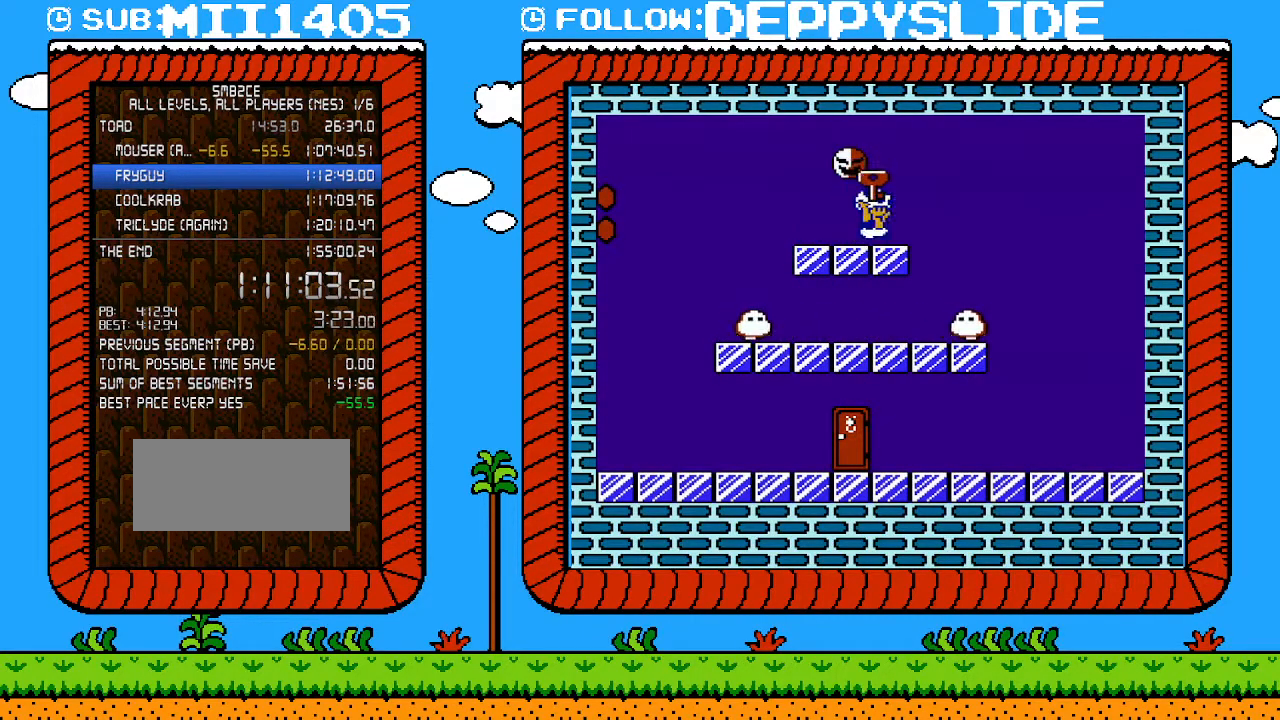
{"buttons": ["B", "DPAD_LEFT"], "events": [[183, "A", "down"], [400, "A", "up"], [400, "DPAD_RIGHT", "up"], [433, "DPAD_LEFT", "down"]]}
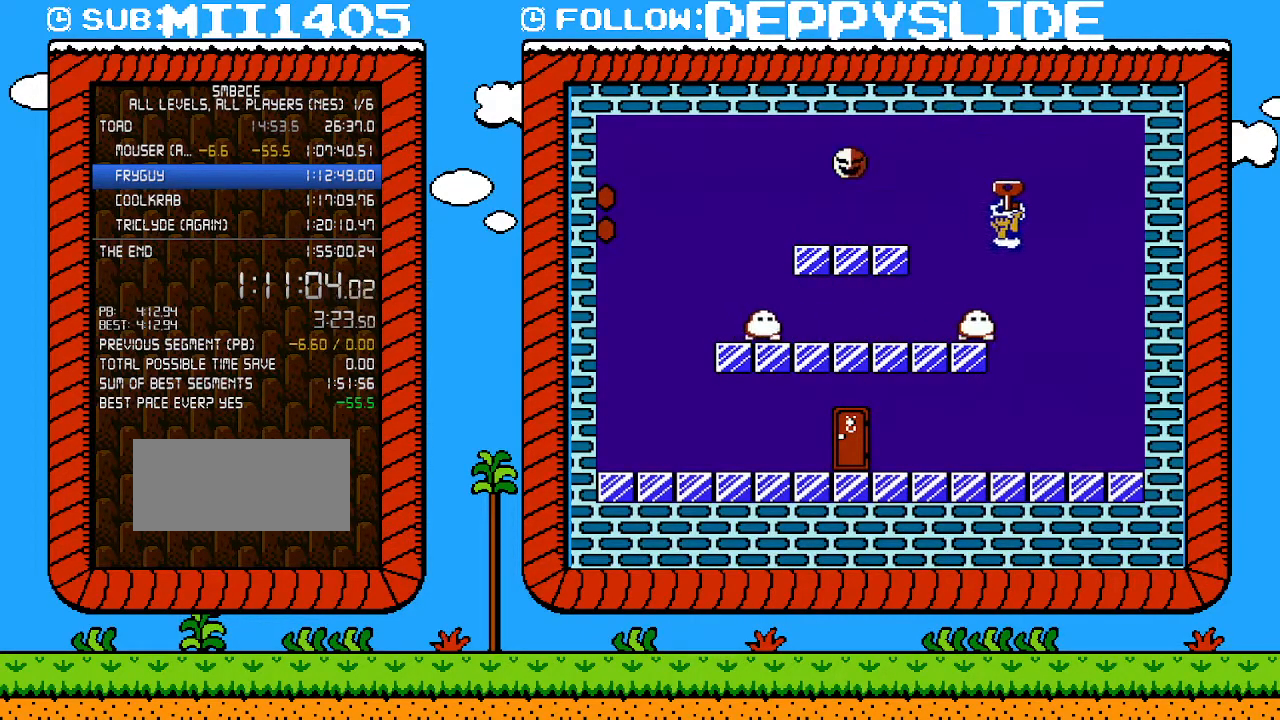
{"buttons": ["B", "DPAD_LEFT"], "events": [[17, "DPAD_LEFT", "up"], [117, "DPAD_LEFT", "down"]]}
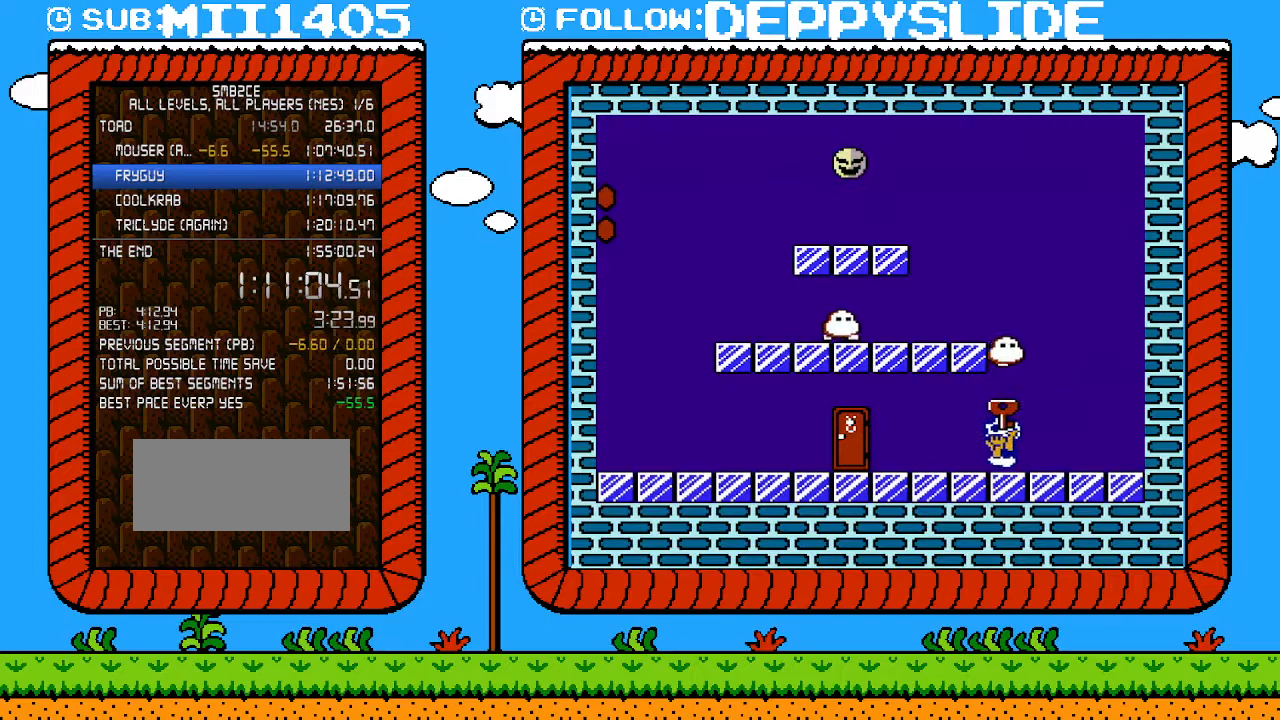
{"buttons": ["B"], "events": [[283, "DPAD_LEFT", "up"]]}
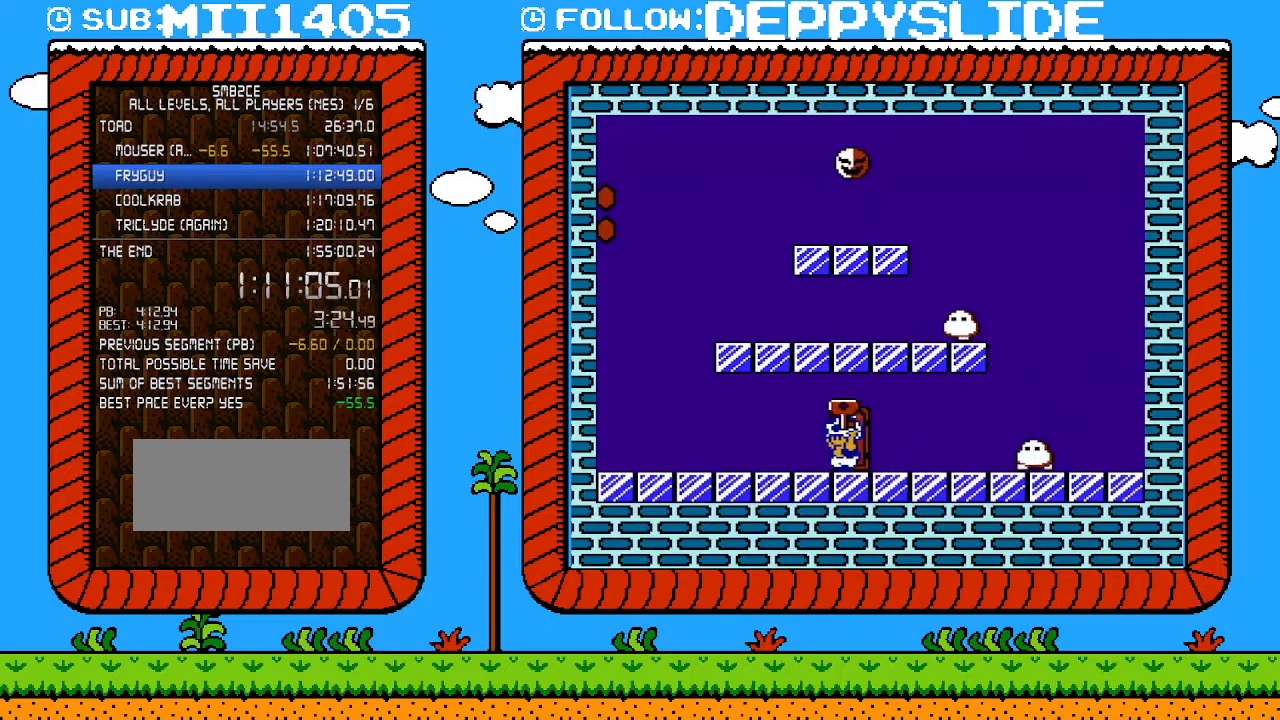
{"buttons": ["B"], "events": [[83, "DPAD_UP", "down"], [217, "DPAD_UP", "up"], [267, "DPAD_UP", "down"], [300, "DPAD_UP", "up"]]}
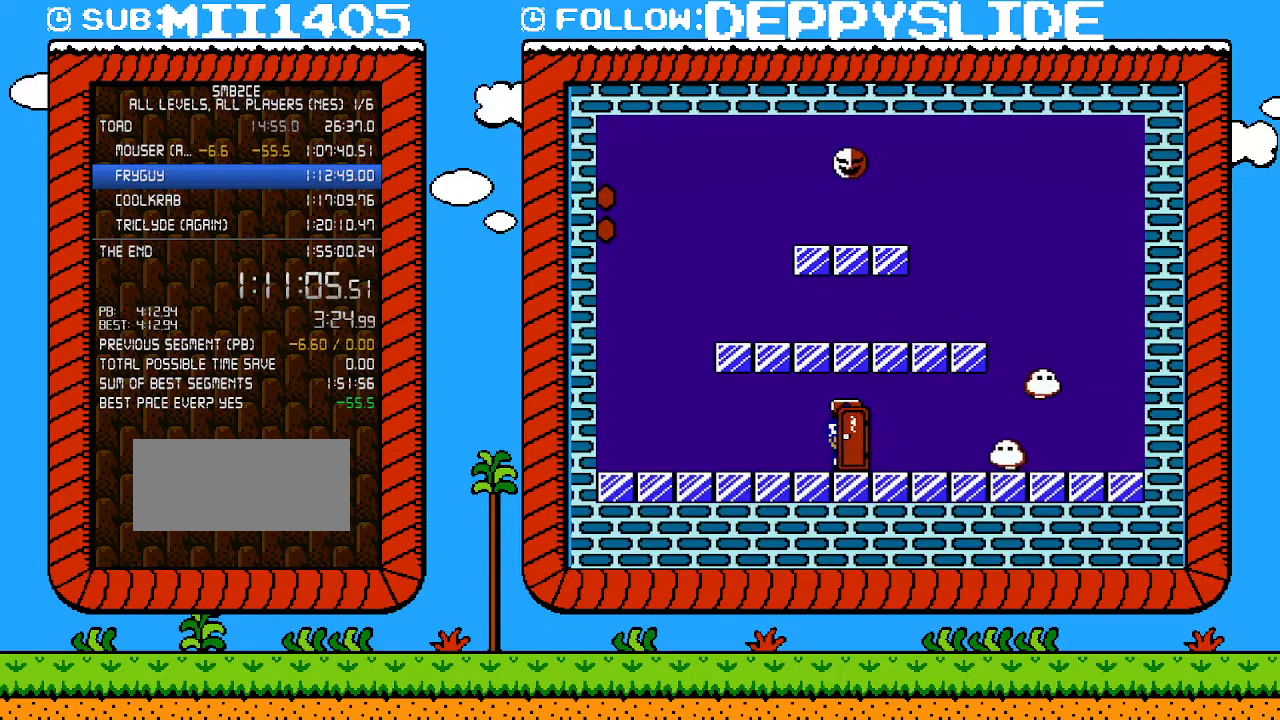
{"buttons": ["B", "DPAD_RIGHT"], "events": [[17, "DPAD_RIGHT", "down"]]}
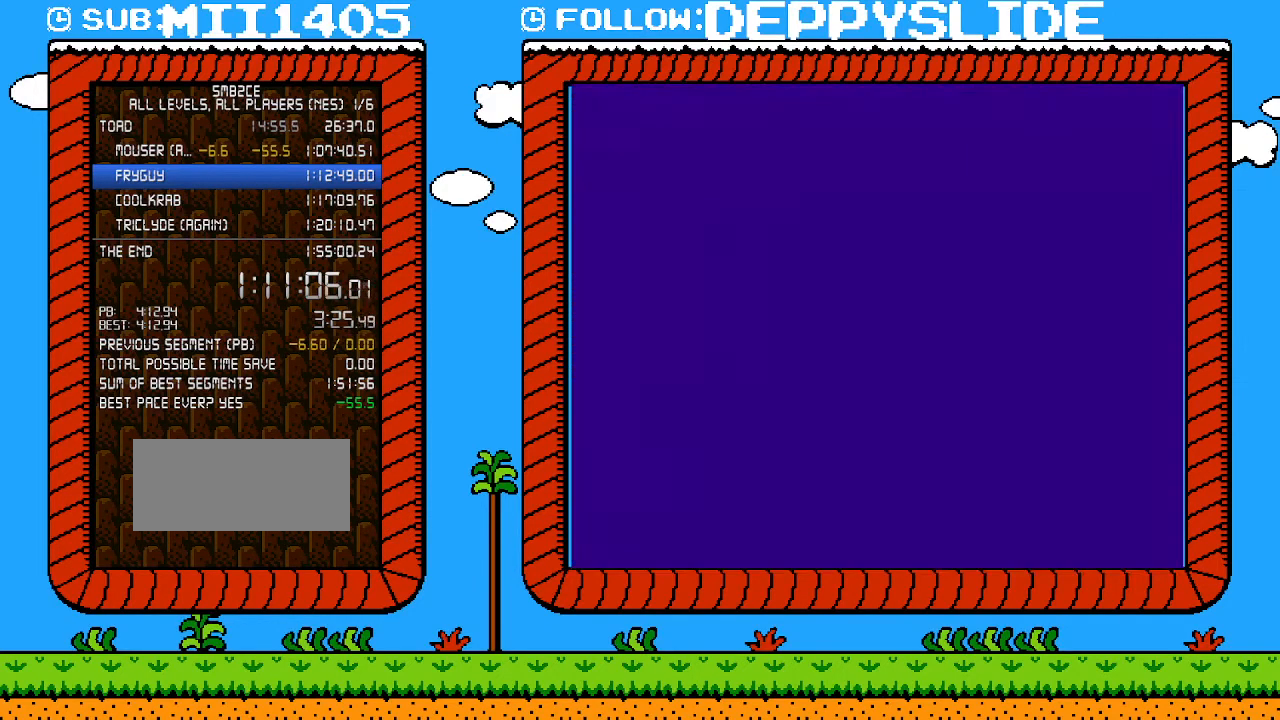
{"buttons": ["B", "DPAD_RIGHT"], "events": []}
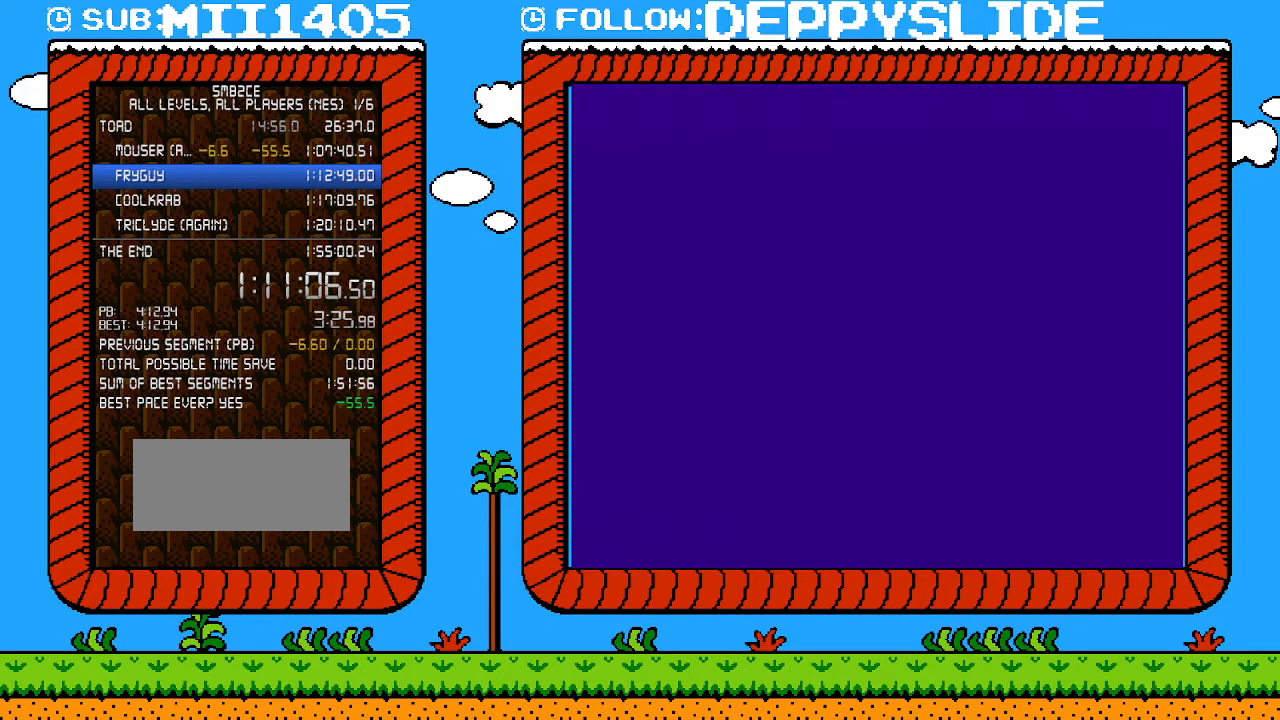
{"buttons": ["B", "DPAD_RIGHT"], "events": []}
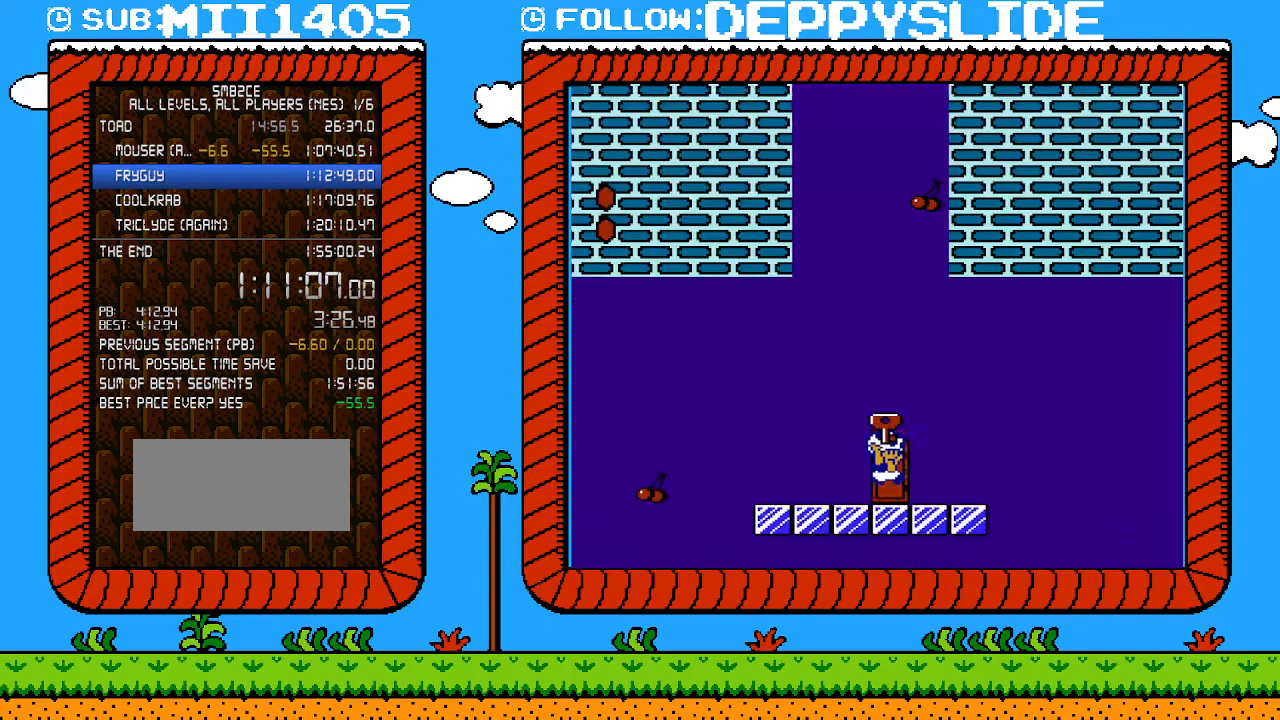
{"buttons": ["B", "DPAD_LEFT"], "events": [[50, "A", "down"], [400, "DPAD_LEFT", "down"], [400, "DPAD_RIGHT", "up"], [433, "A", "up"]]}
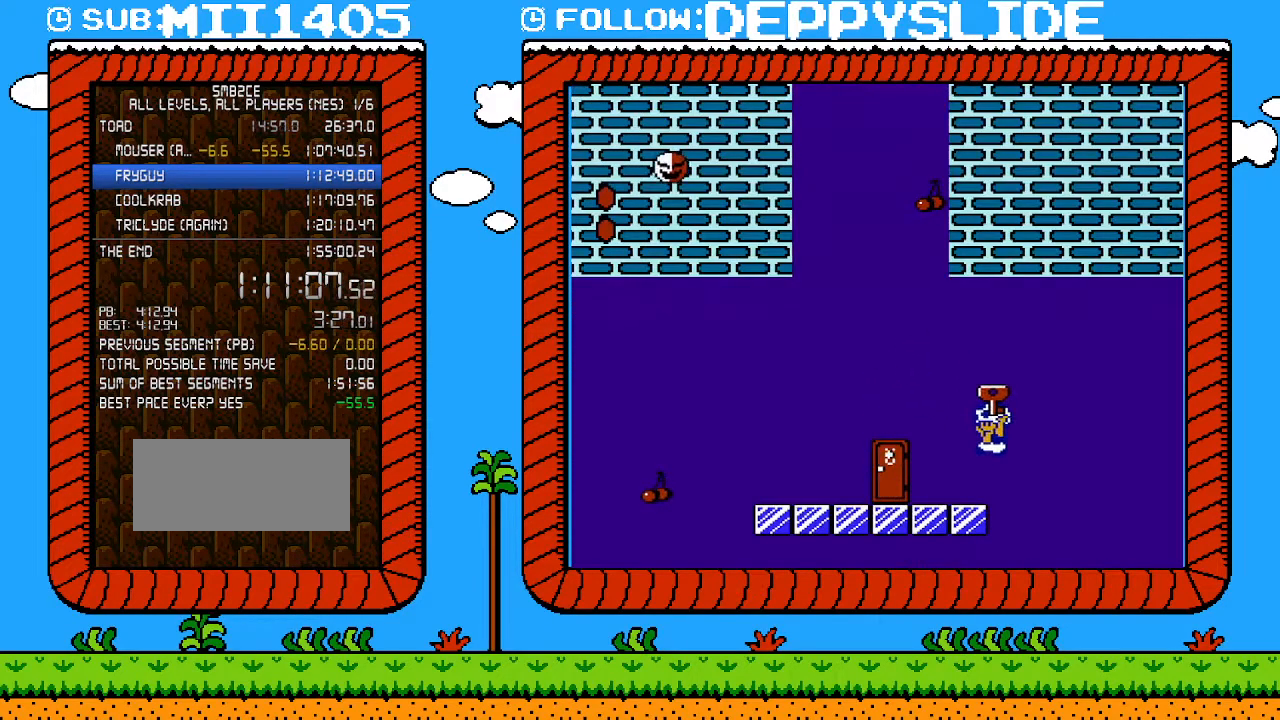
{"buttons": ["B", "DPAD_LEFT"], "events": []}
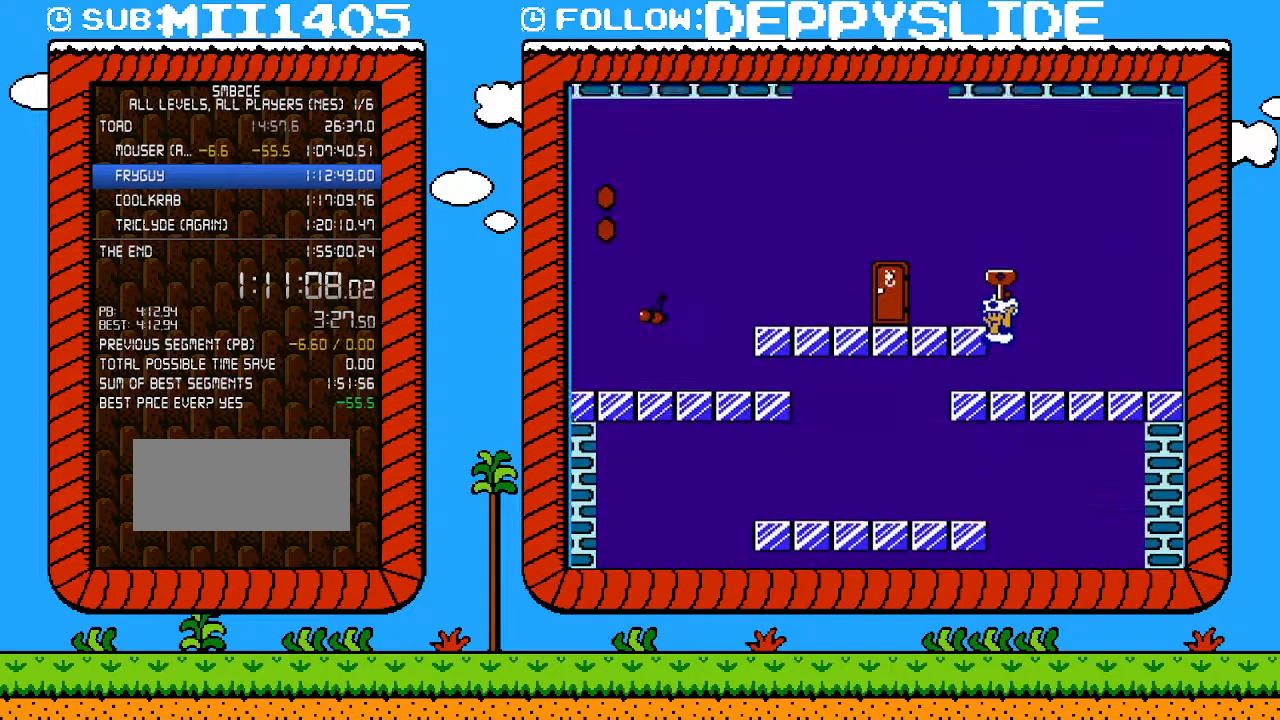
{"buttons": ["B", "DPAD_LEFT"], "events": []}
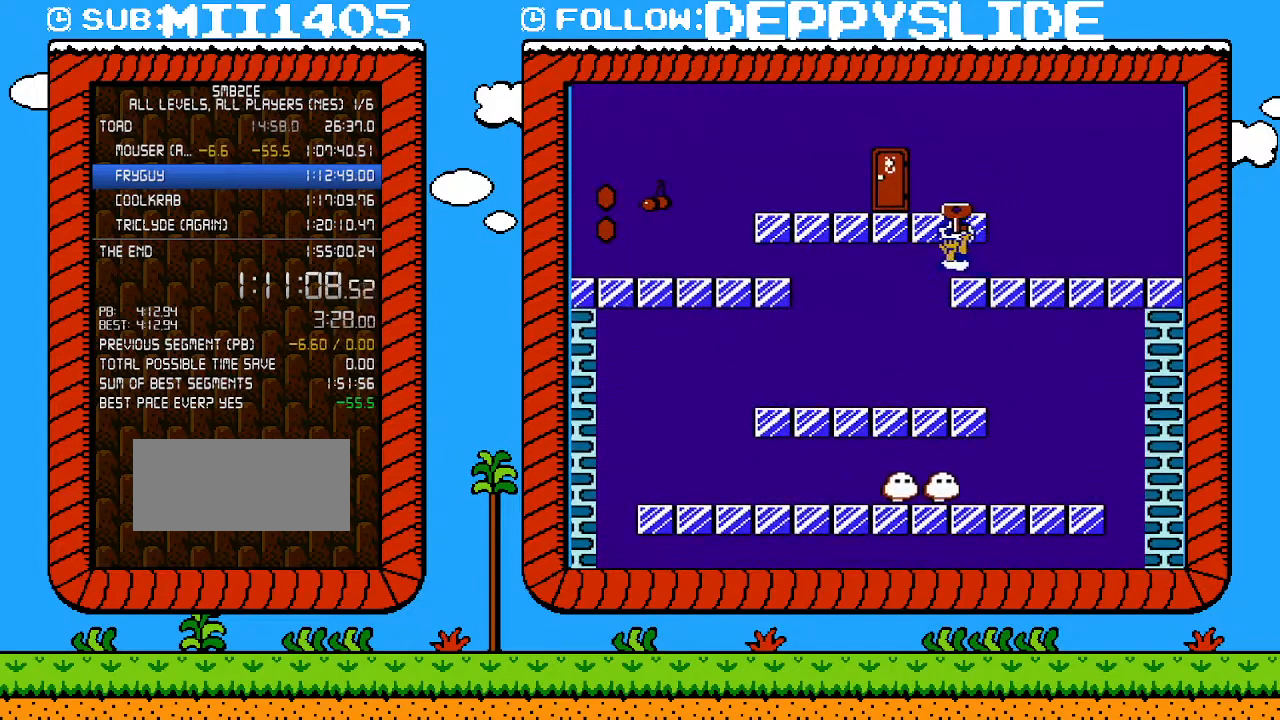
{"buttons": ["B", "DPAD_DOWN"], "events": [[83, "DPAD_LEFT", "up"], [83, "DPAD_UP", "down"], [117, "DPAD_RIGHT", "down"], [117, "DPAD_UP", "up"], [217, "DPAD_UP", "down"], [400, "DPAD_UP", "up"], [433, "DPAD_DOWN", "down"], [467, "DPAD_RIGHT", "up"]]}
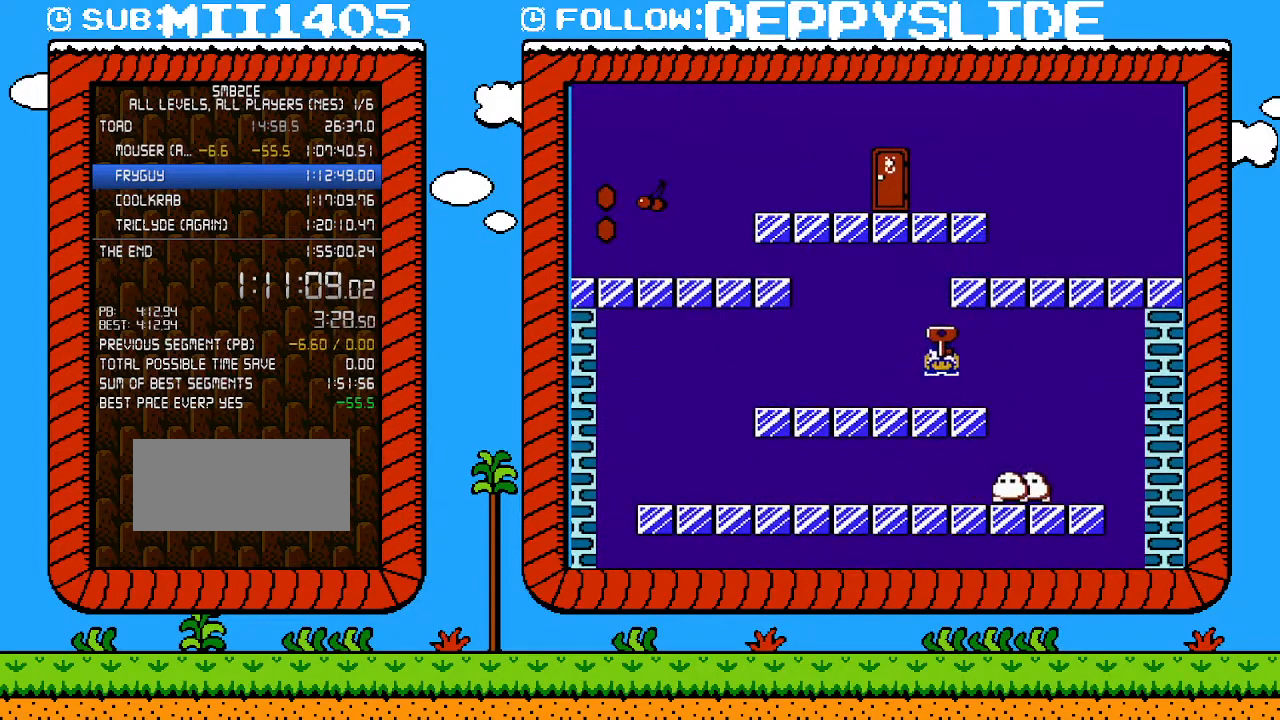
{"buttons": ["B", "DPAD_RIGHT"], "events": [[33, "A", "down"], [33, "DPAD_RIGHT", "down"], [83, "DPAD_DOWN", "up"], [117, "A", "up"]]}
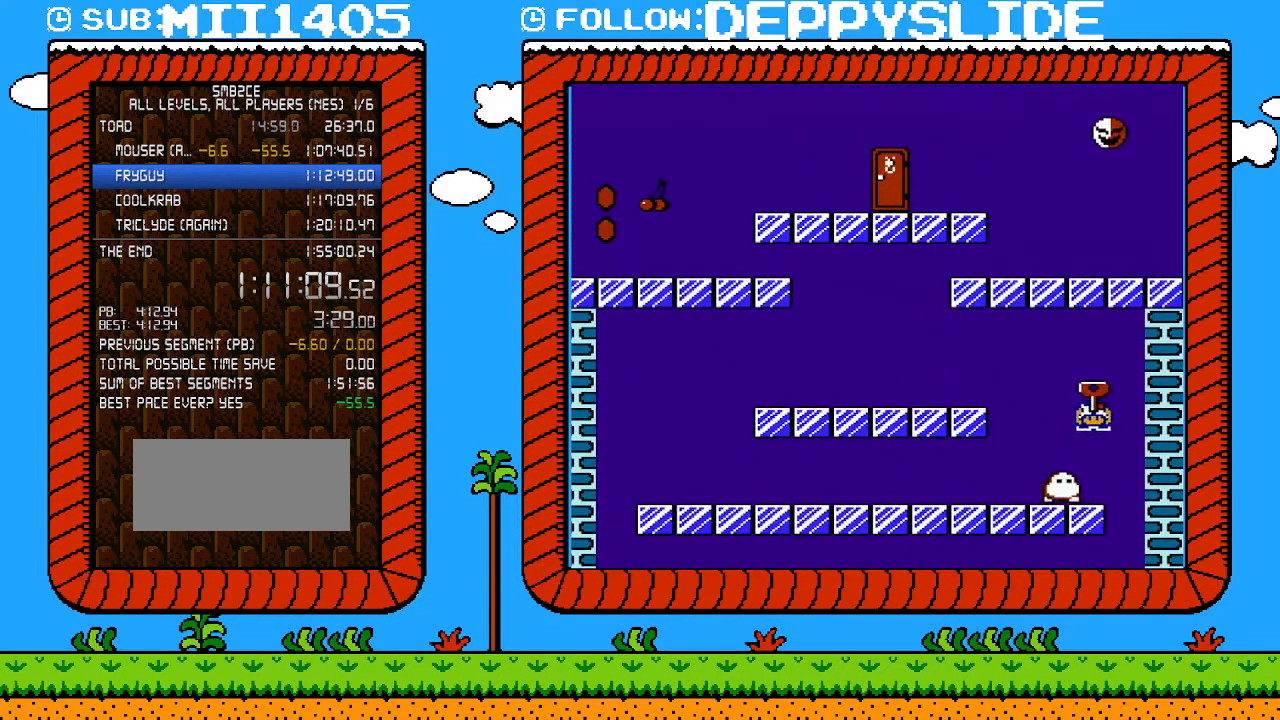
{"buttons": ["B", "DPAD_LEFT"], "events": [[183, "DPAD_RIGHT", "up"], [250, "DPAD_LEFT", "down"]]}
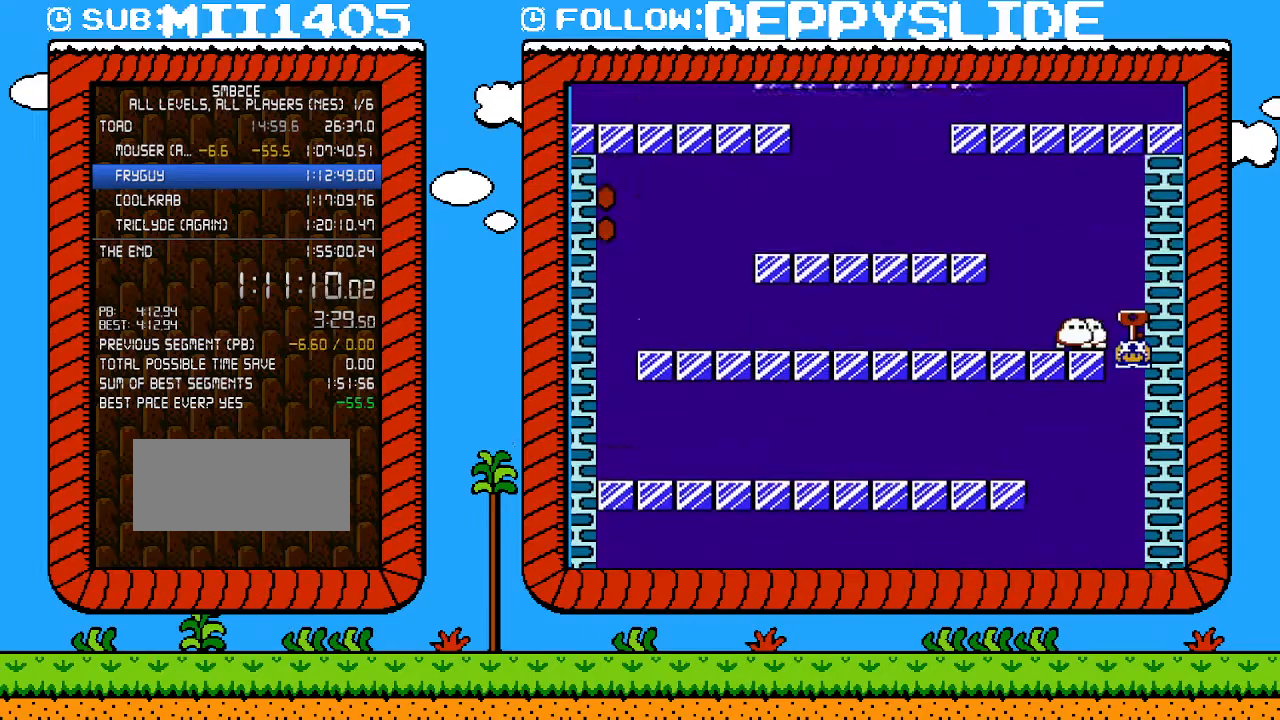
{"buttons": ["B", "DPAD_LEFT"], "events": []}
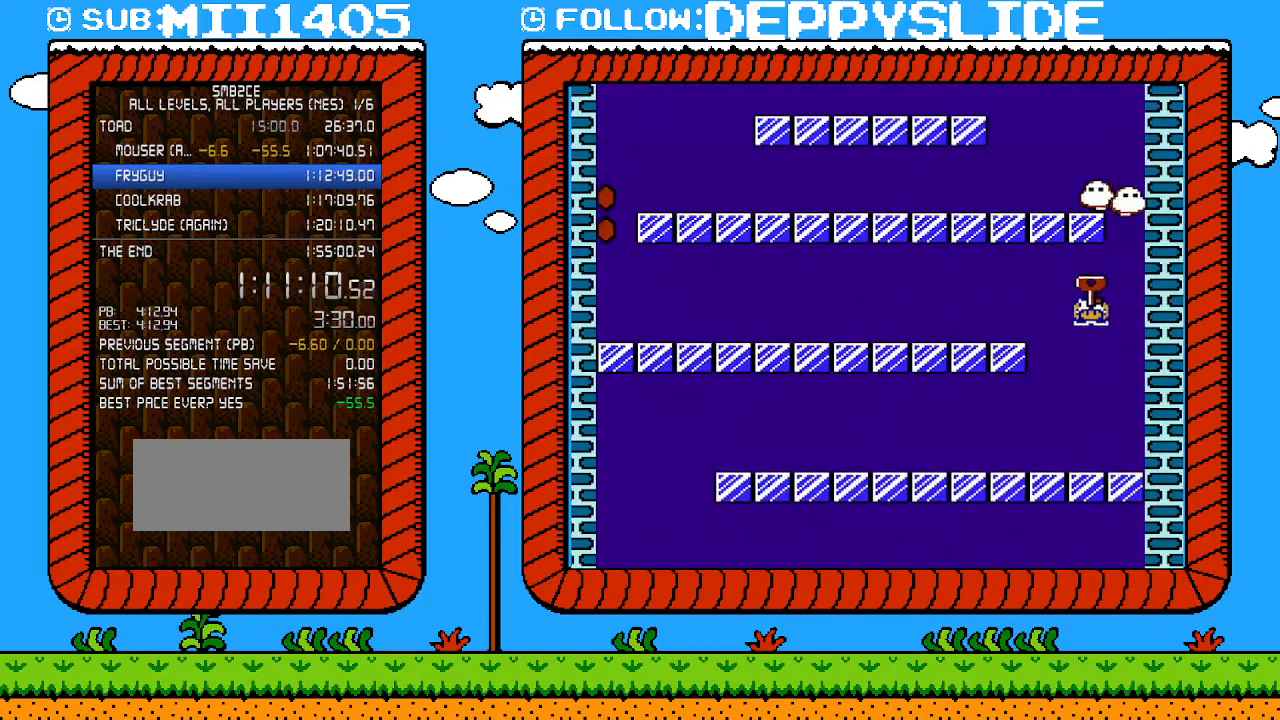
{"buttons": ["B", "DPAD_LEFT"], "events": []}
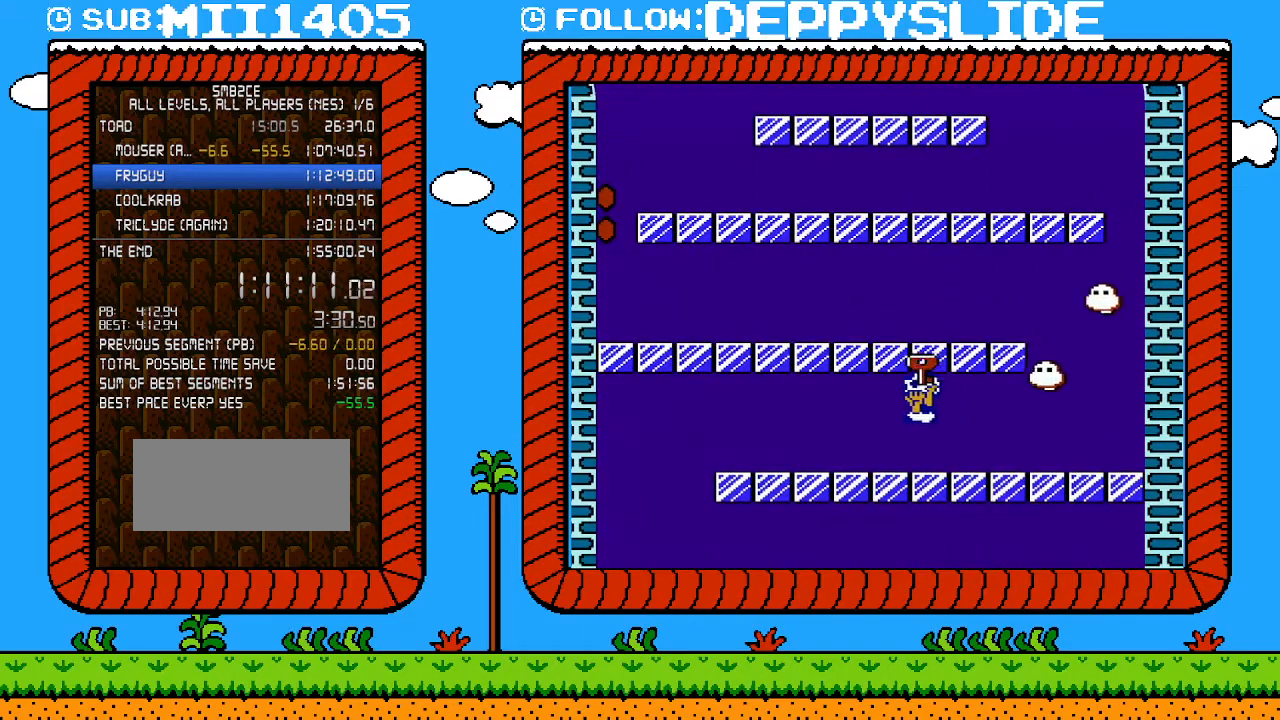
{"buttons": ["B", "DPAD_UP", "DPAD_LEFT"], "events": [[17, "A", "down"], [50, "A", "up"], [500, "DPAD_UP", "down"]]}
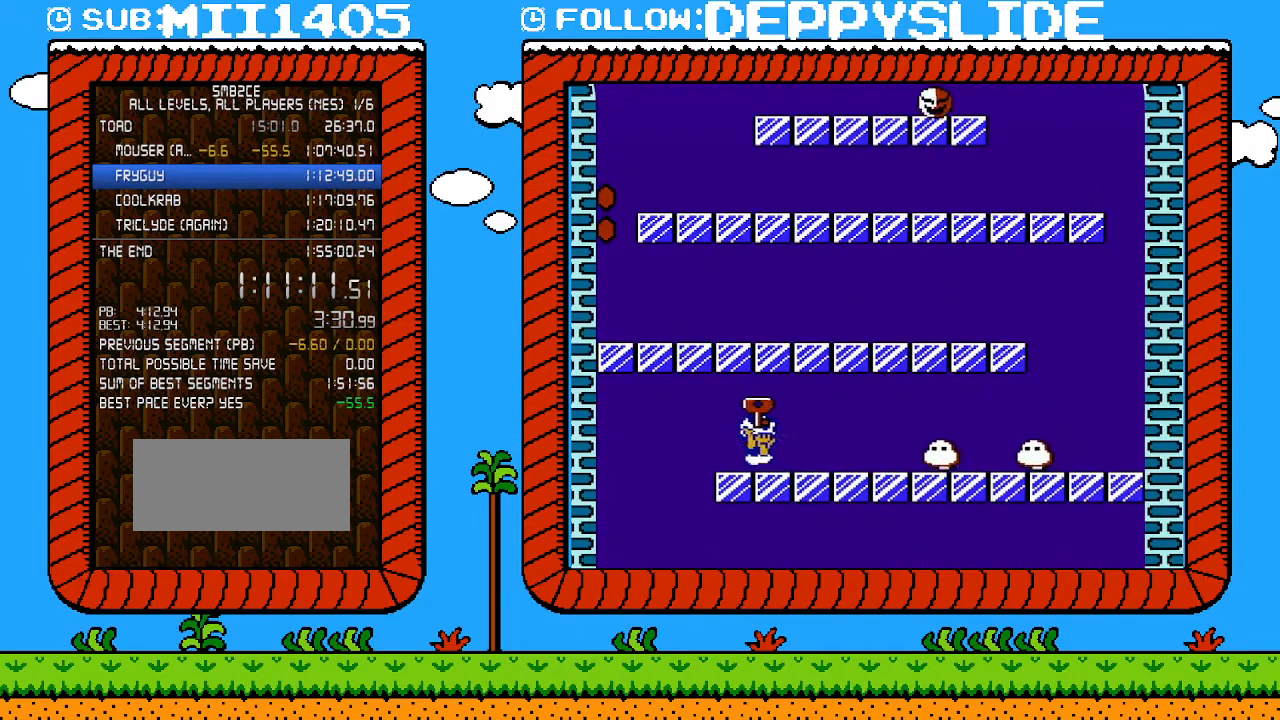
{"buttons": ["B", "DPAD_RIGHT"], "events": [[17, "DPAD_LEFT", "up"], [17, "DPAD_RIGHT", "down"], [17, "DPAD_UP", "up"]]}
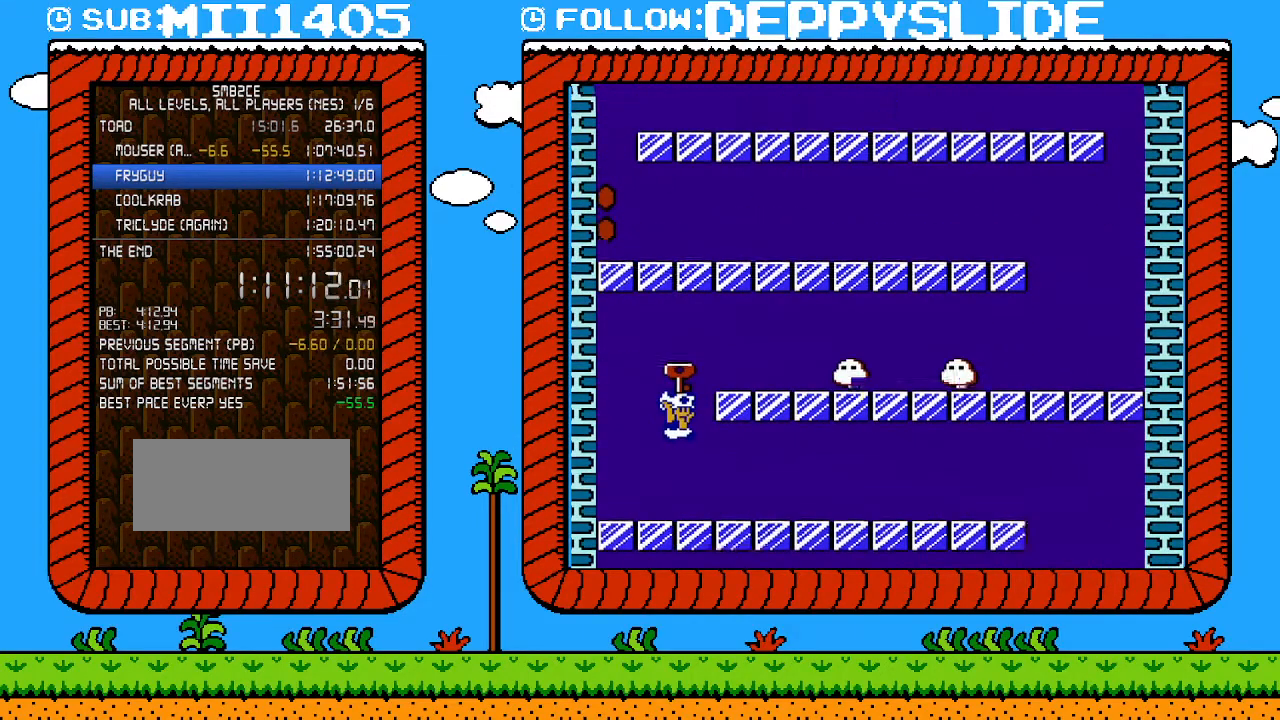
{"buttons": ["B", "DPAD_RIGHT"], "events": []}
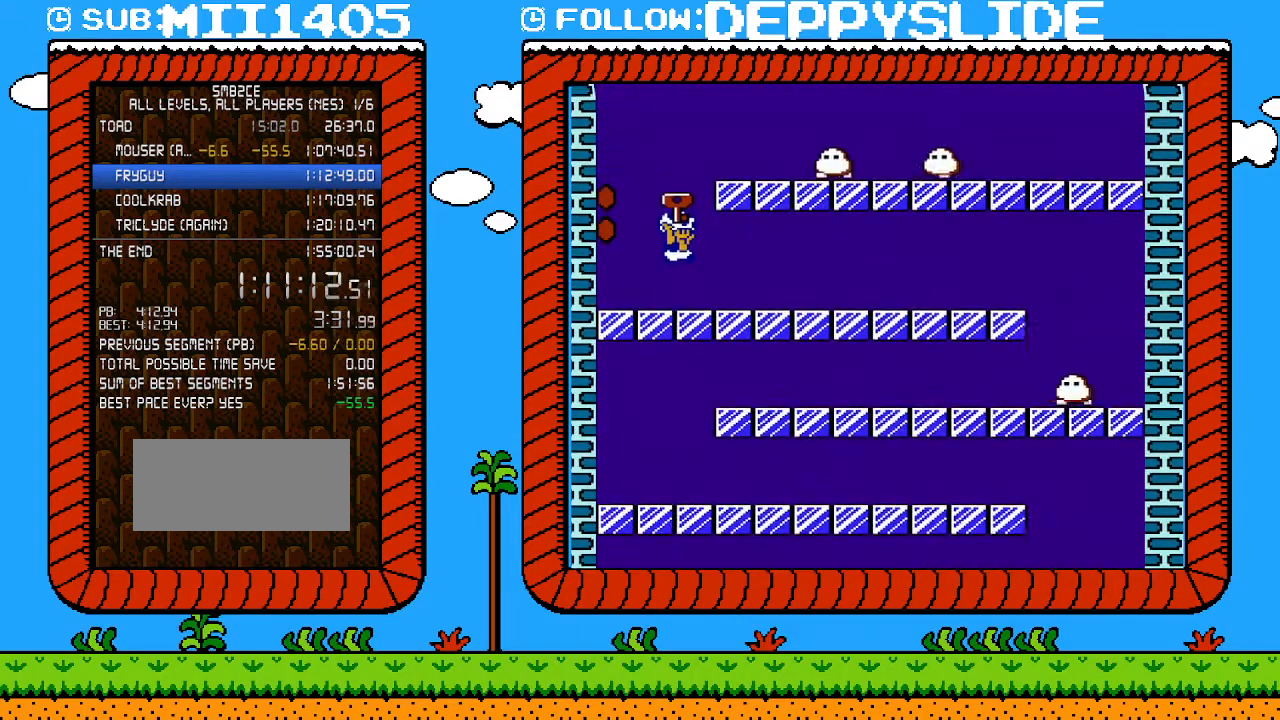
{"buttons": ["B", "DPAD_RIGHT"], "events": []}
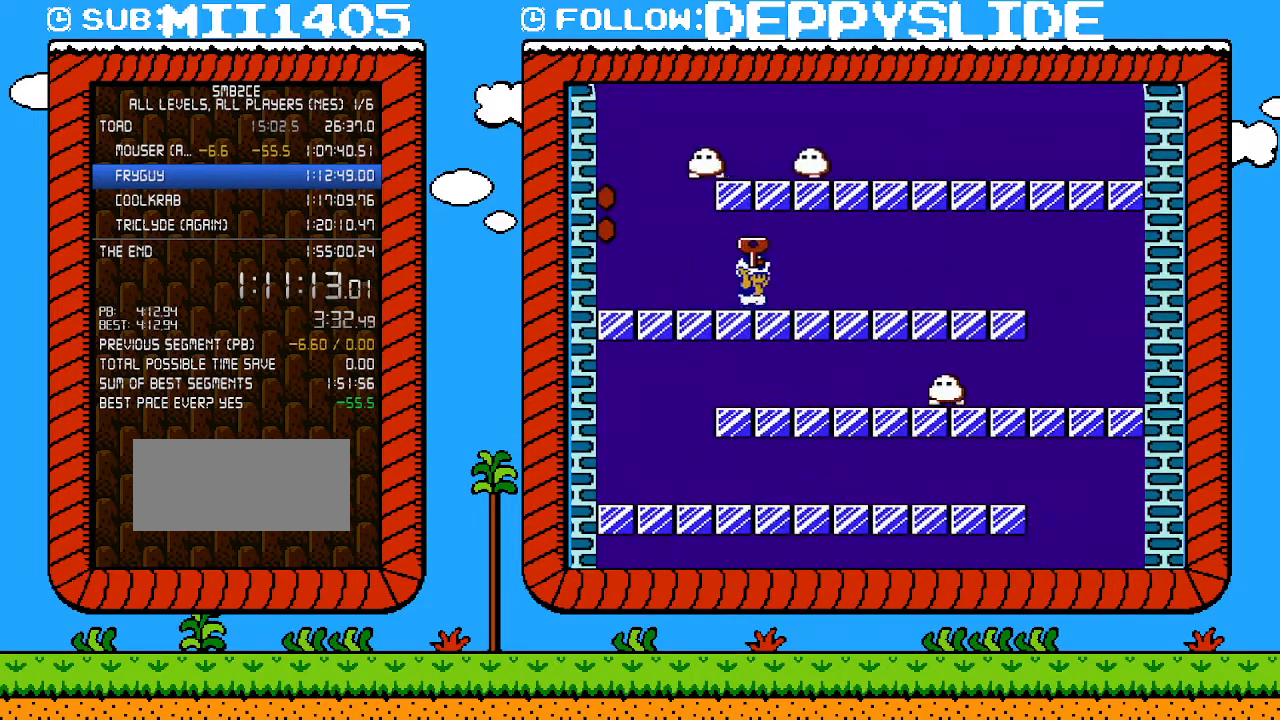
{"buttons": ["B", "DPAD_RIGHT"], "events": []}
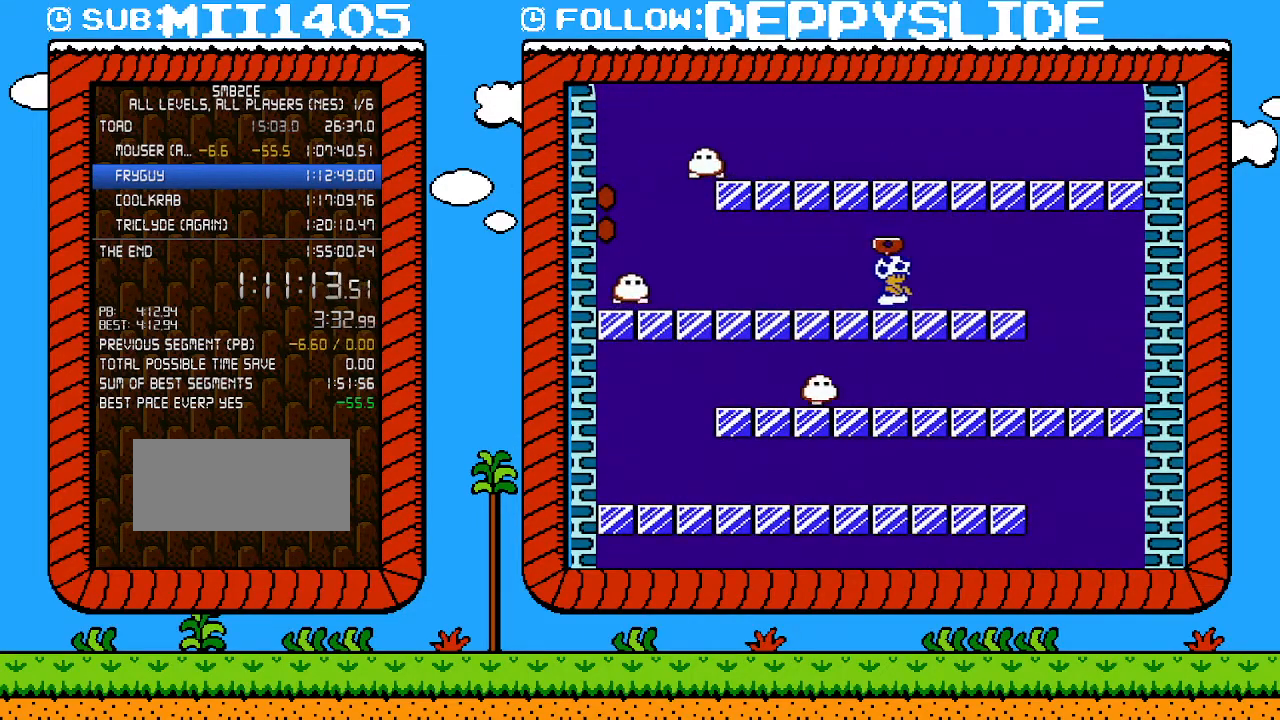
{"buttons": ["A", "B", "DPAD_RIGHT"], "events": [[17, "B", "up"], [83, "B", "down"], [83, "DPAD_RIGHT", "up"], [333, "DPAD_RIGHT", "down"], [433, "A", "down"]]}
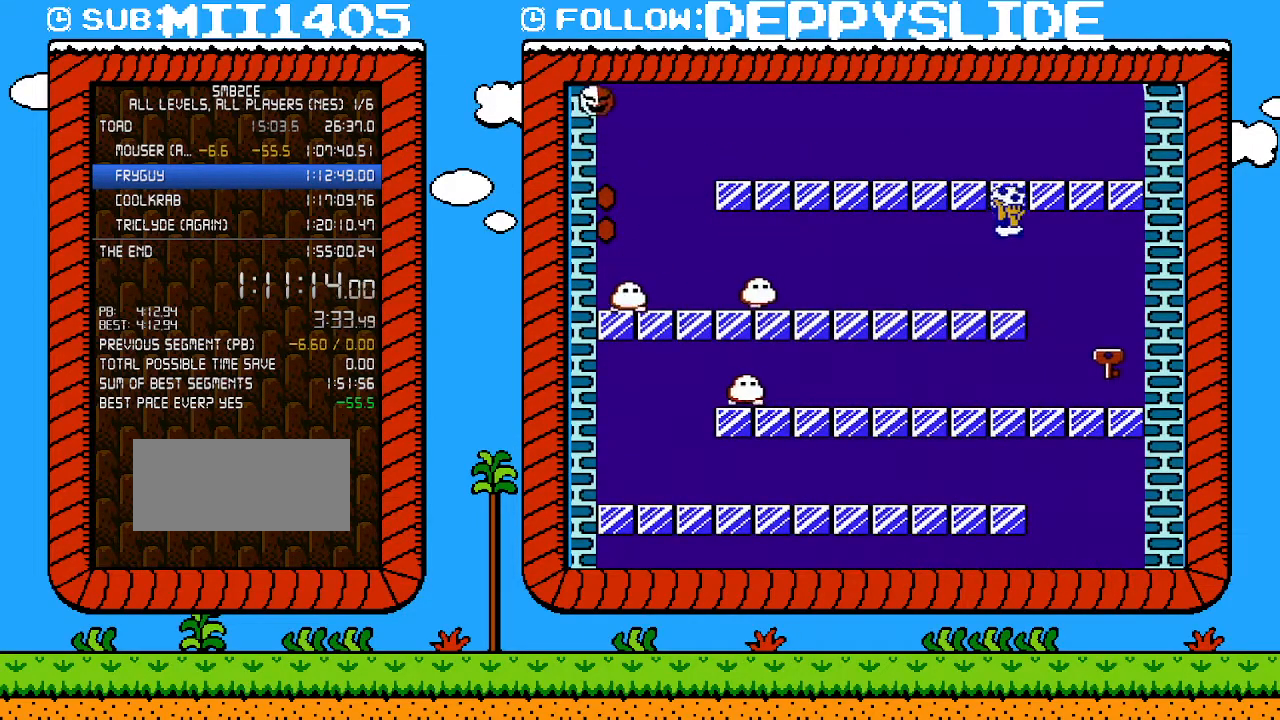
{"buttons": [], "events": [[17, "A", "up"], [433, "DPAD_RIGHT", "up"], [467, "B", "up"]]}
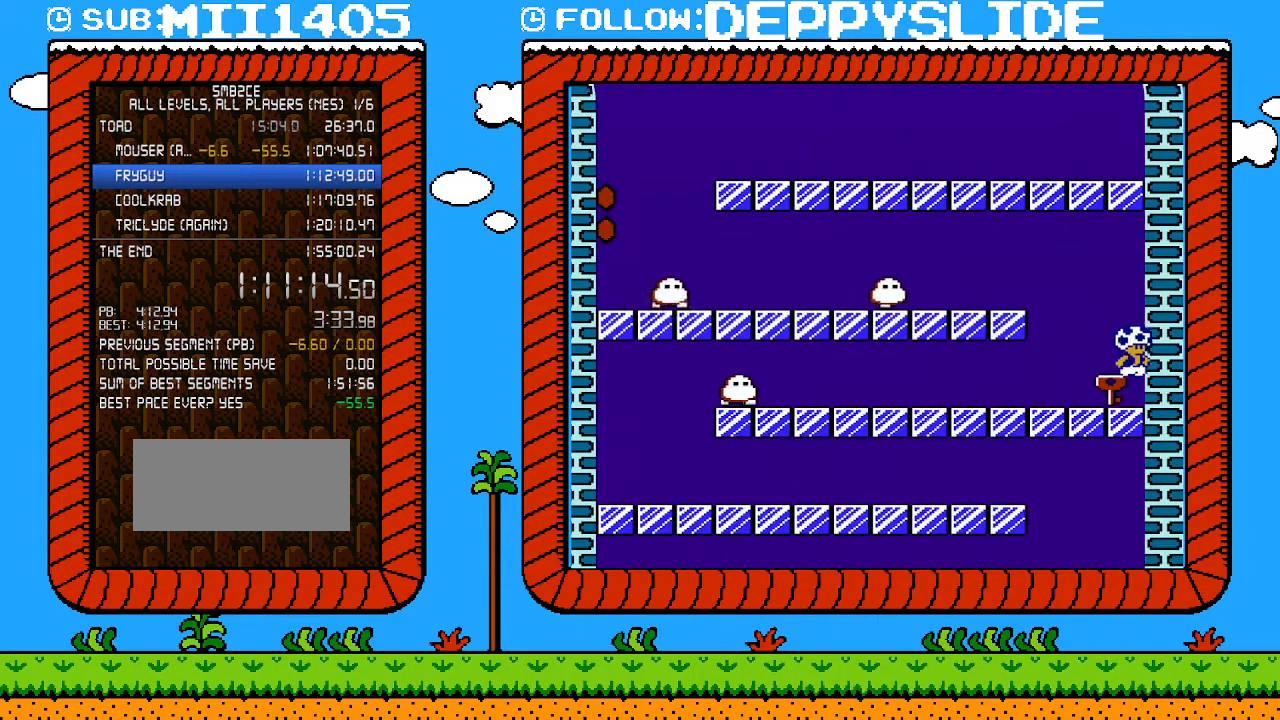
{"buttons": [], "events": []}
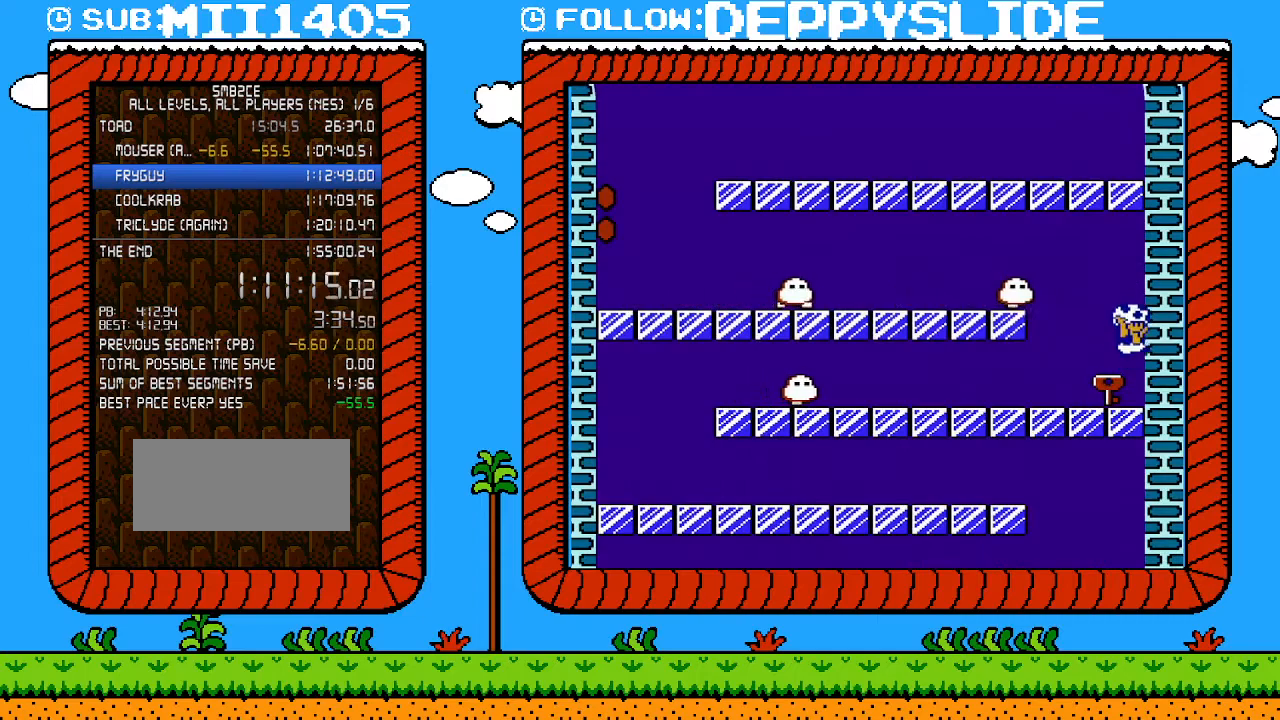
{"buttons": [], "events": [[50, "A", "down"], [217, "DPAD_LEFT", "down"], [367, "A", "up"], [367, "DPAD_LEFT", "up"], [367, "DPAD_RIGHT", "down"], [500, "DPAD_RIGHT", "up"]]}
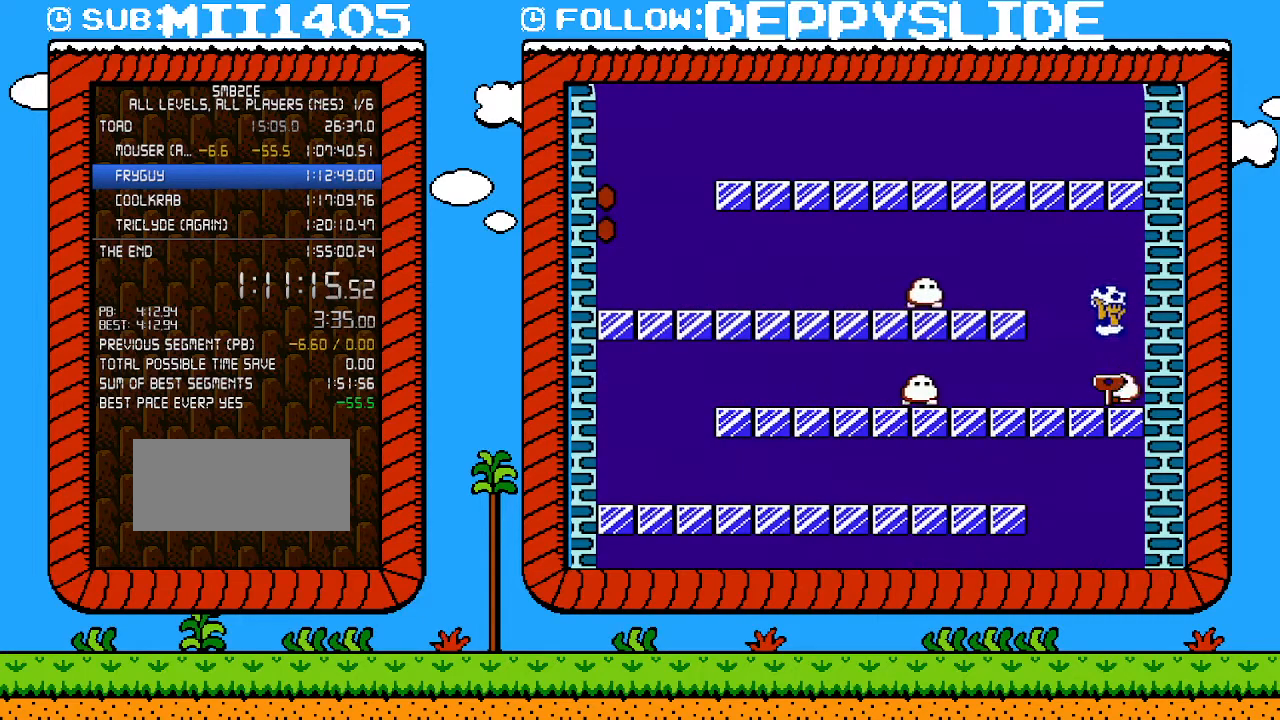
{"buttons": ["A"], "events": [[183, "DPAD_RIGHT", "down"], [267, "DPAD_RIGHT", "up"], [300, "A", "down"]]}
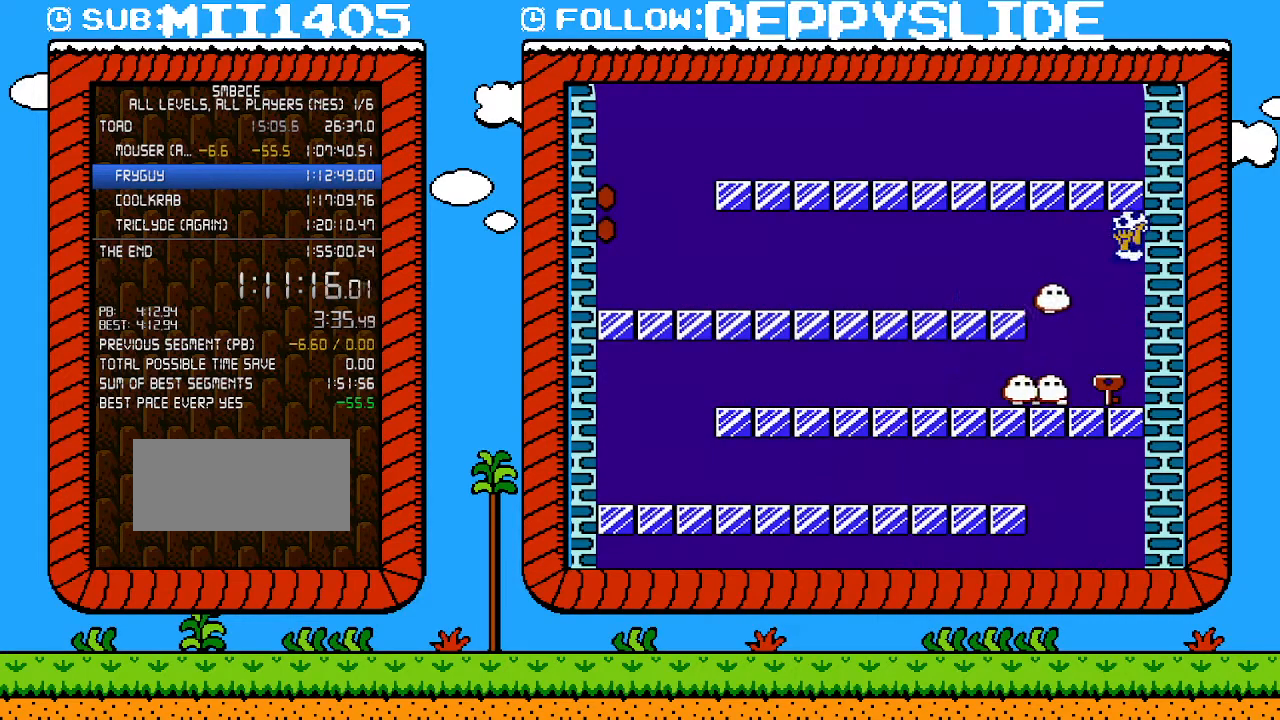
{"buttons": ["DPAD_LEFT"], "events": [[83, "DPAD_LEFT", "down"], [217, "DPAD_LEFT", "up"], [217, "DPAD_UP", "down"], [250, "DPAD_RIGHT", "down"], [250, "DPAD_UP", "up"], [300, "A", "up"], [433, "DPAD_UP", "down"], [467, "DPAD_RIGHT", "up"], [500, "DPAD_LEFT", "down"], [500, "DPAD_UP", "up"]]}
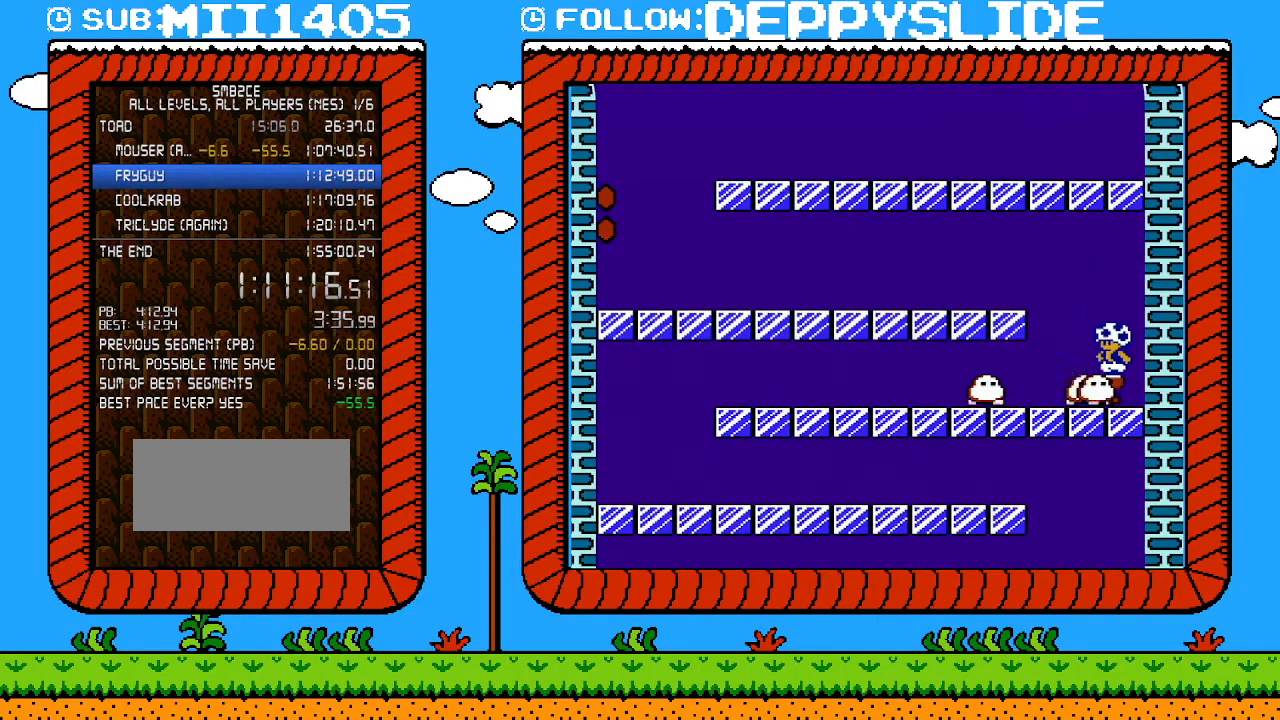
{"buttons": [], "events": [[83, "DPAD_LEFT", "up"], [217, "B", "down"], [300, "B", "up"]]}
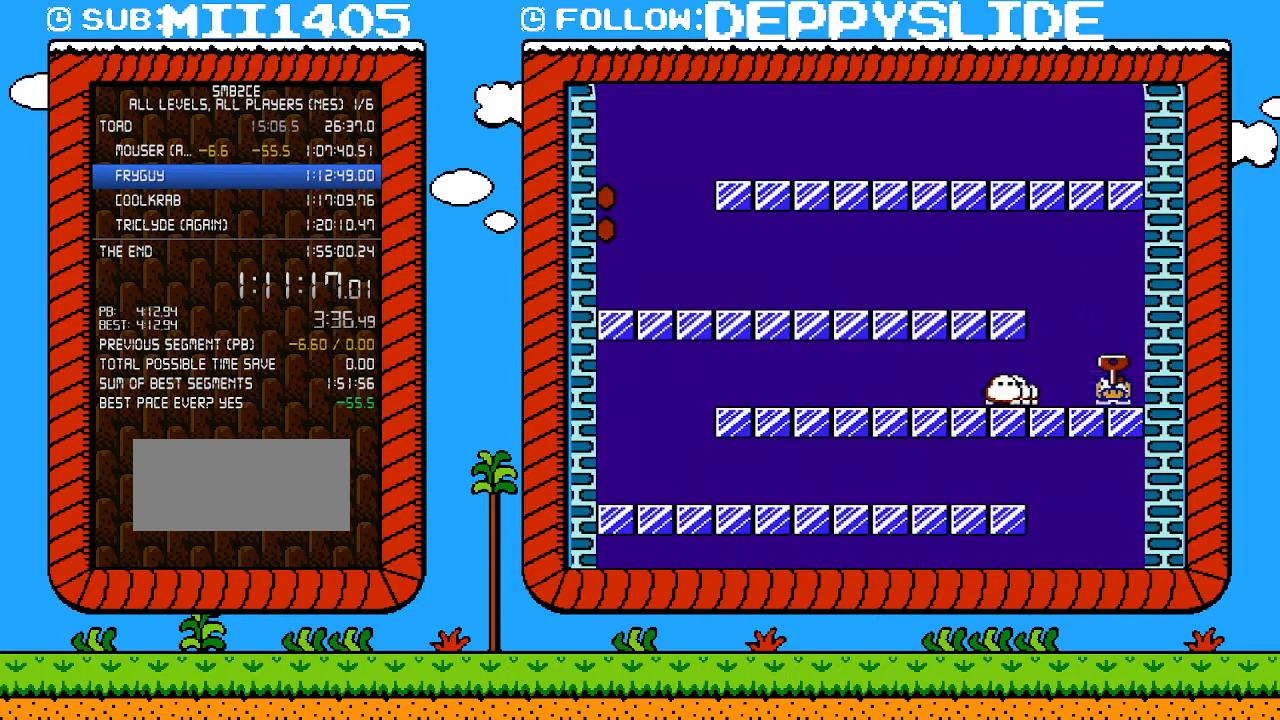
{"buttons": ["A", "B"], "events": [[300, "B", "down"], [333, "A", "down"]]}
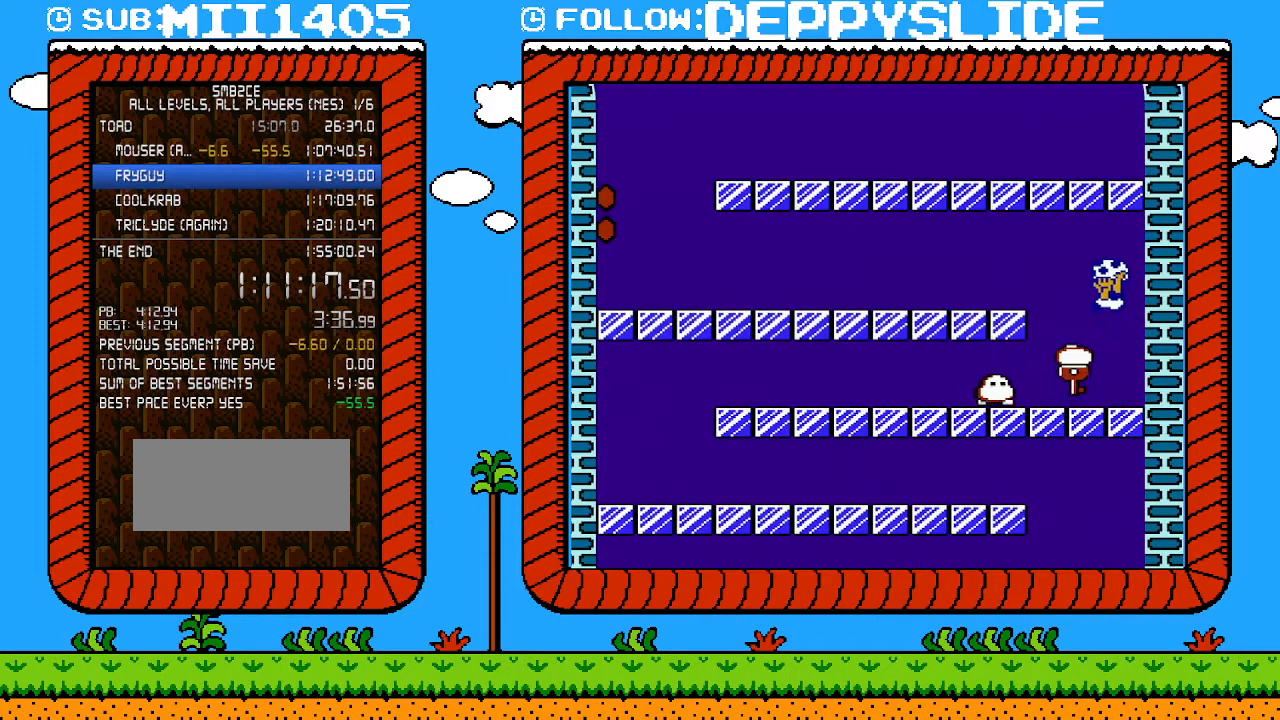
{"buttons": [], "events": [[33, "DPAD_LEFT", "down"], [183, "DPAD_LEFT", "up"], [250, "A", "up"], [250, "B", "up"], [250, "DPAD_RIGHT", "down"], [400, "DPAD_RIGHT", "up"]]}